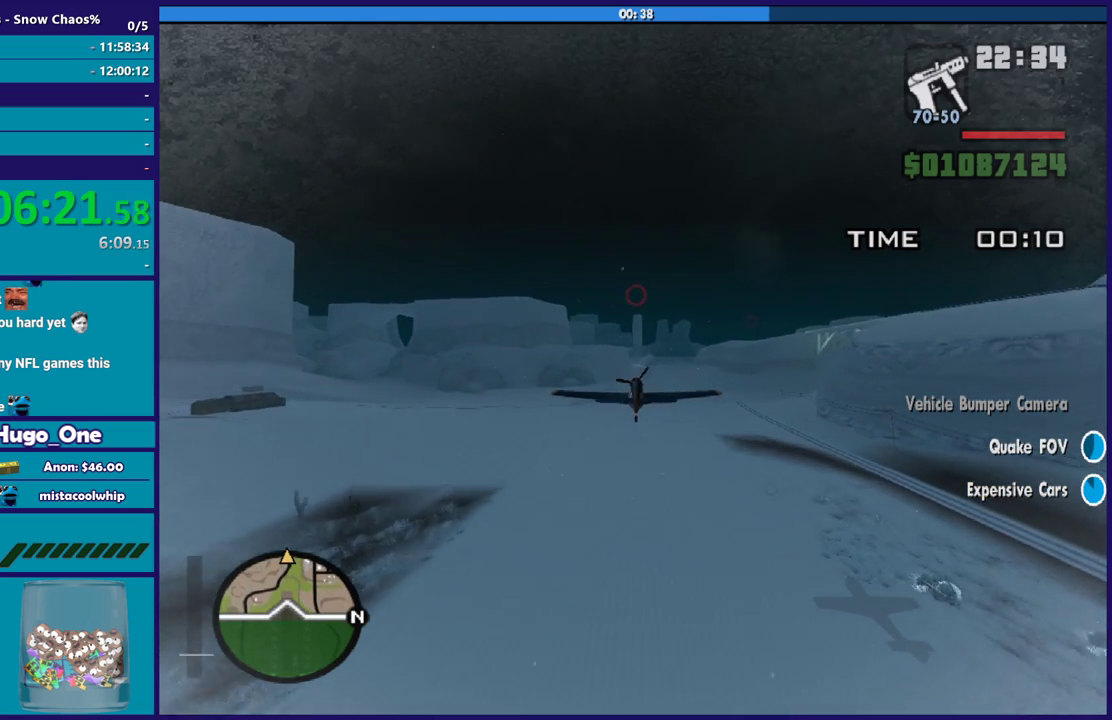
Gameplay with a controller (Xbox layout); each line is a JSON object with the inputs held at the frame after it. "events" lists button and stick changes between this image and that frame as [ms after this image, input, new state], when the widget could be followed in between. Not read: right_stick.
{"buttons": ["R2"], "left_stick": "center", "events": []}
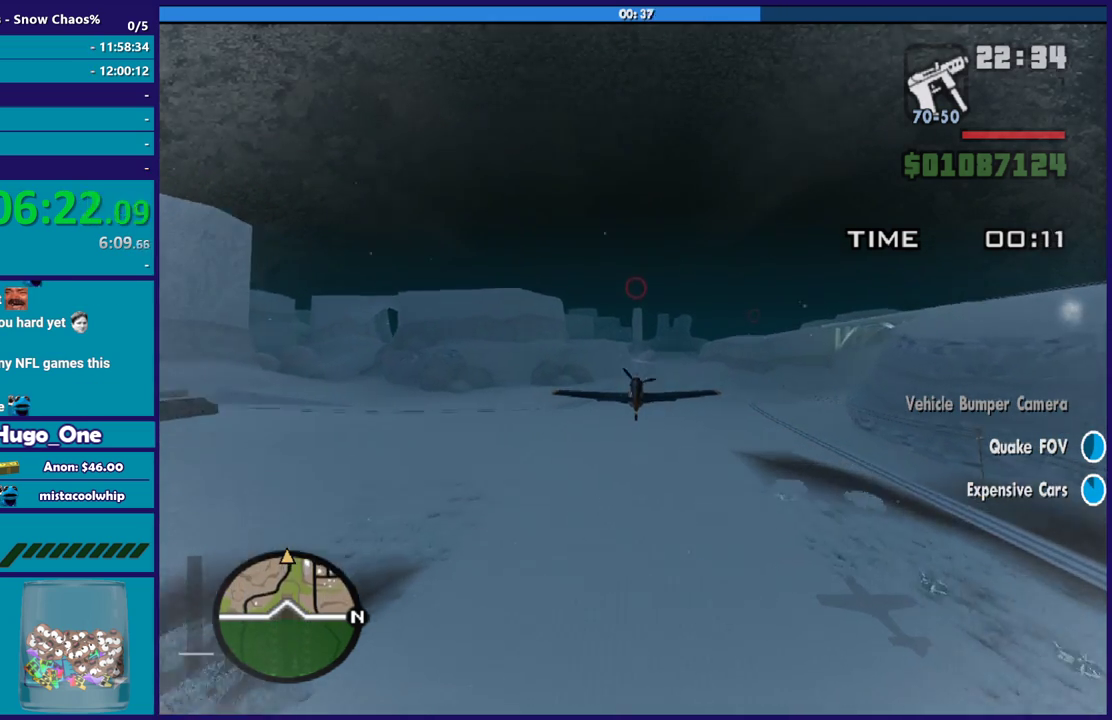
{"buttons": ["R2"], "left_stick": "center", "events": []}
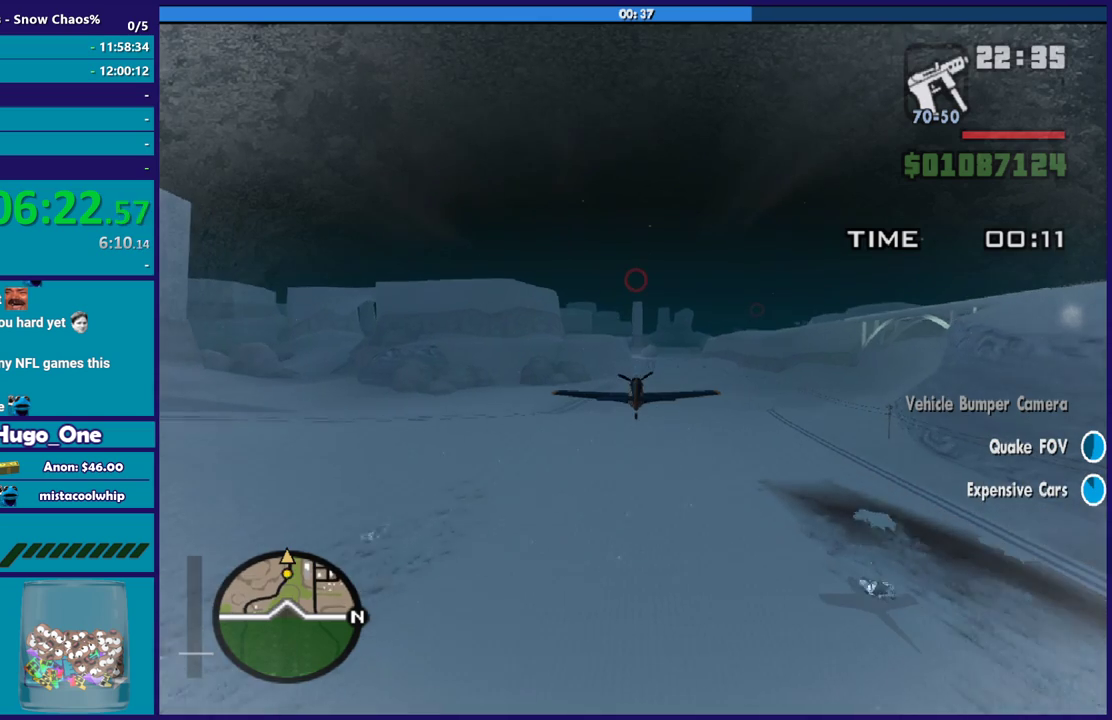
{"buttons": ["R2"], "left_stick": "center", "events": [[267, "left_stick", "down"], [401, "left_stick", "center"]]}
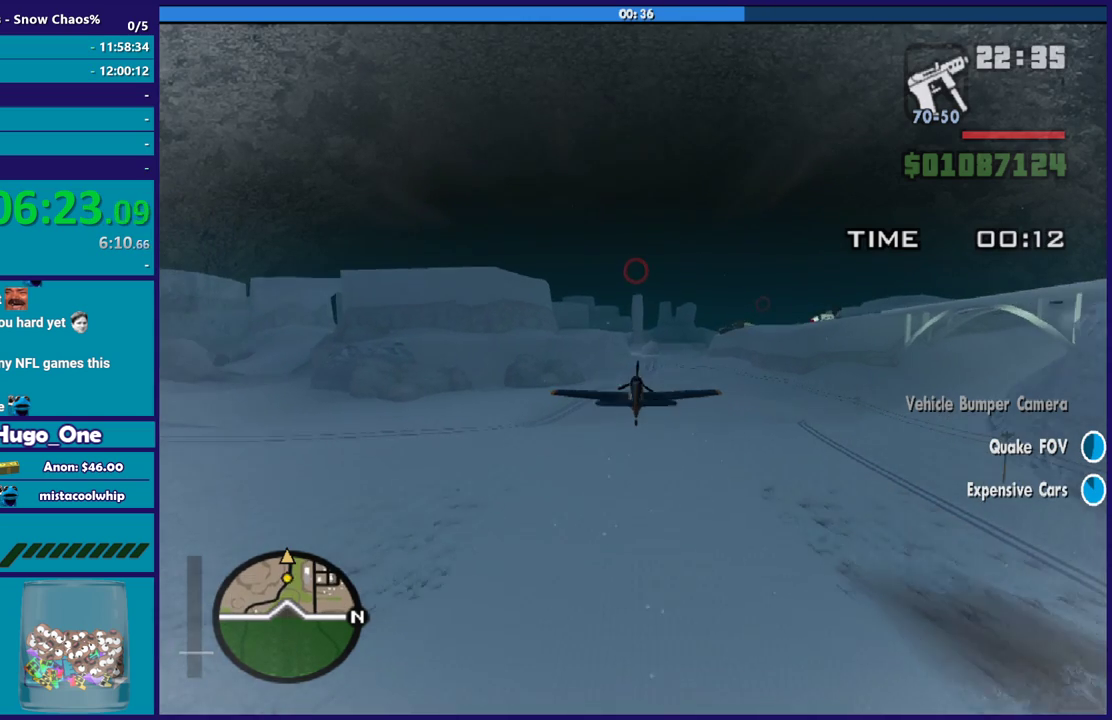
{"buttons": ["R2"], "left_stick": "center", "events": [[300, "left_stick", "up"], [467, "left_stick", "center"]]}
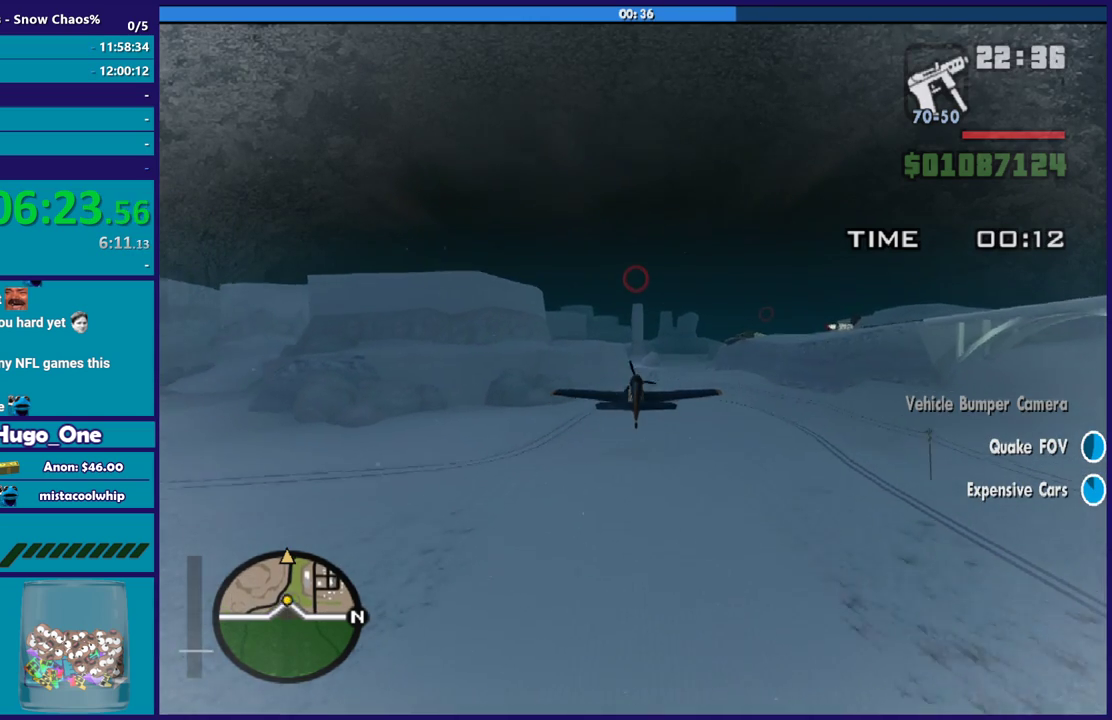
{"buttons": ["R2"], "left_stick": "center", "events": [[234, "left_stick", "down"], [401, "left_stick", "center"]]}
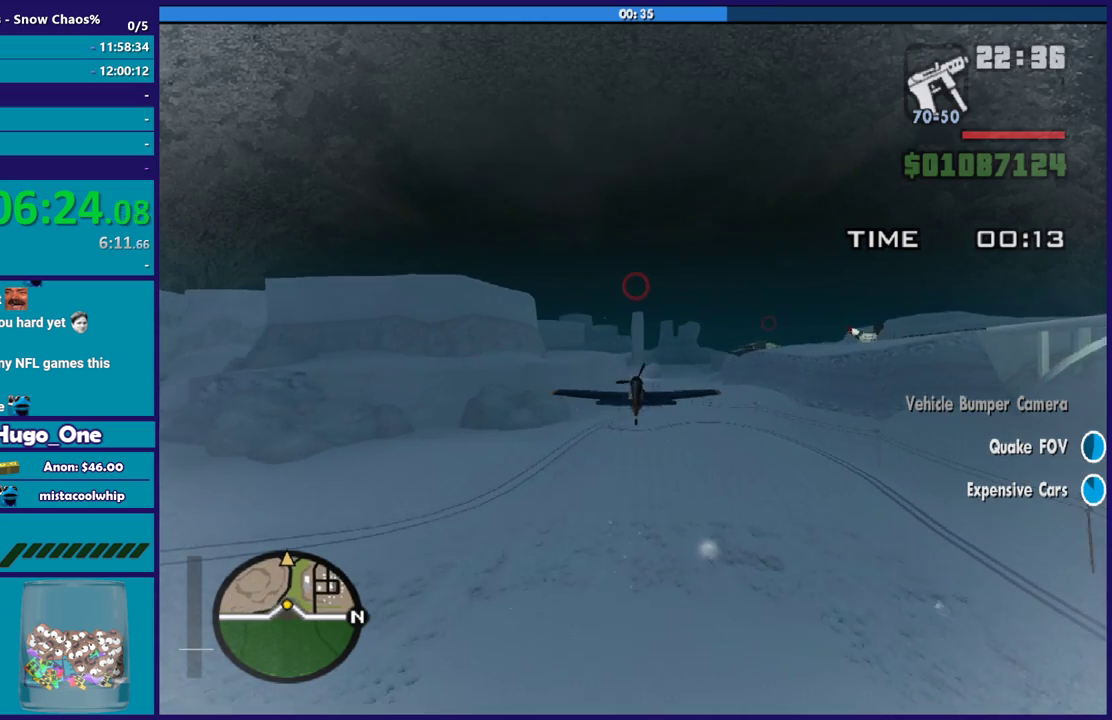
{"buttons": ["R2"], "left_stick": "center", "events": []}
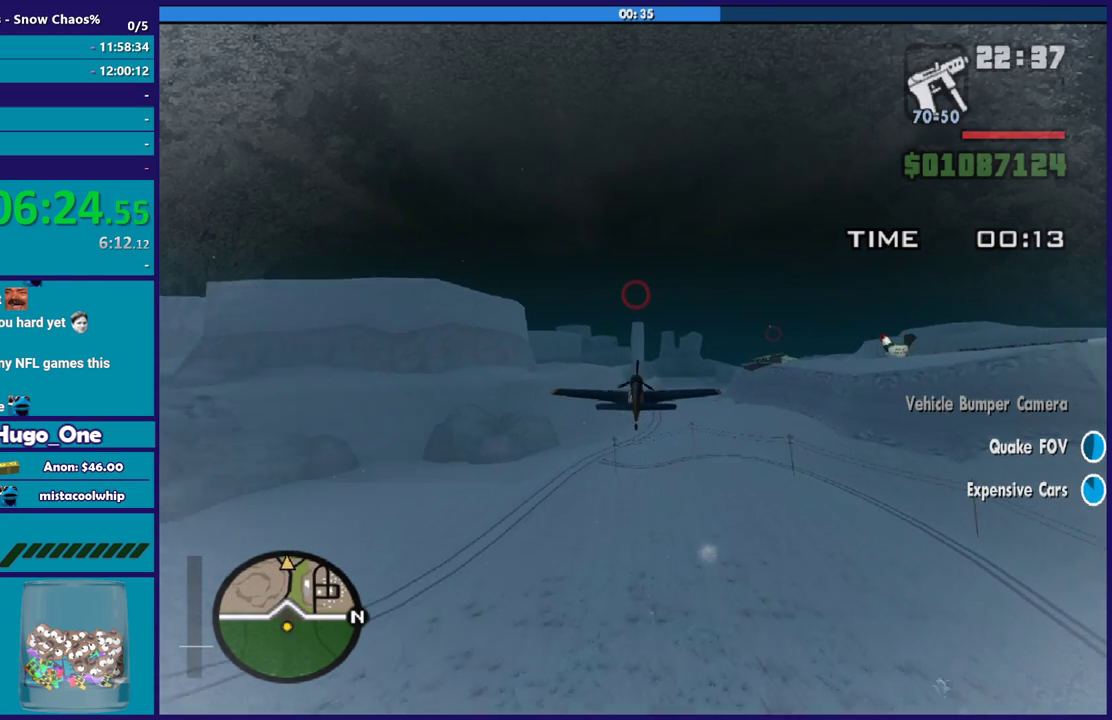
{"buttons": ["R2"], "left_stick": "center", "events": [[367, "left_stick", "up"], [467, "left_stick", "center"]]}
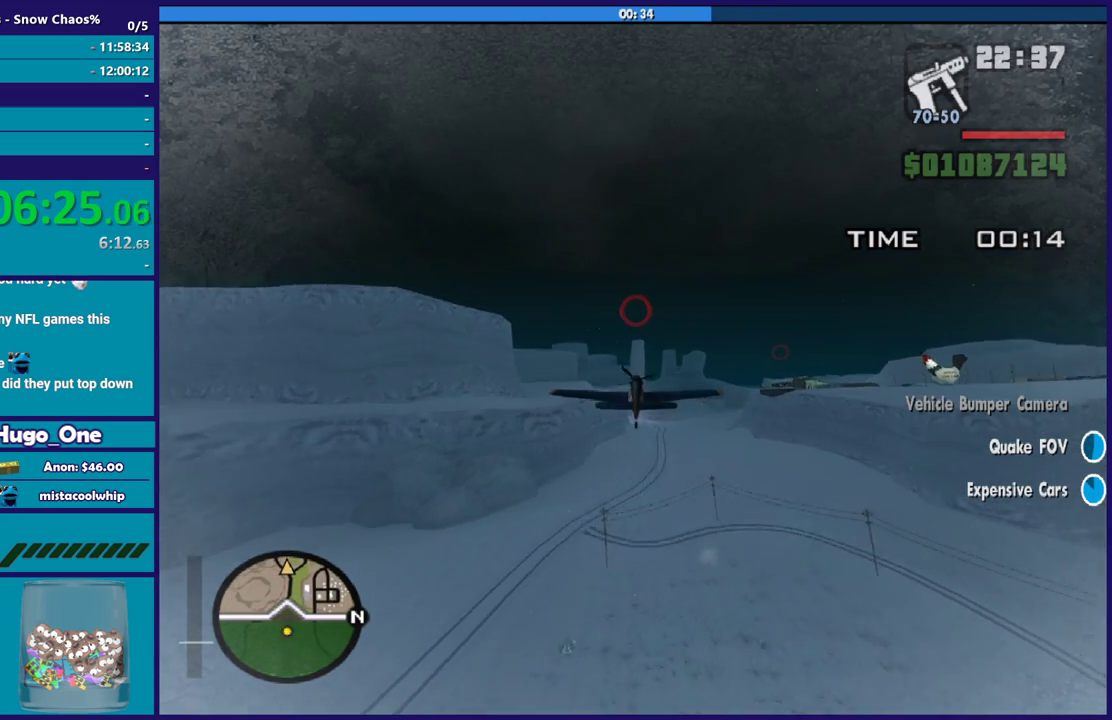
{"buttons": ["R2"], "left_stick": "center", "events": [[300, "left_stick", "down"], [433, "left_stick", "center"]]}
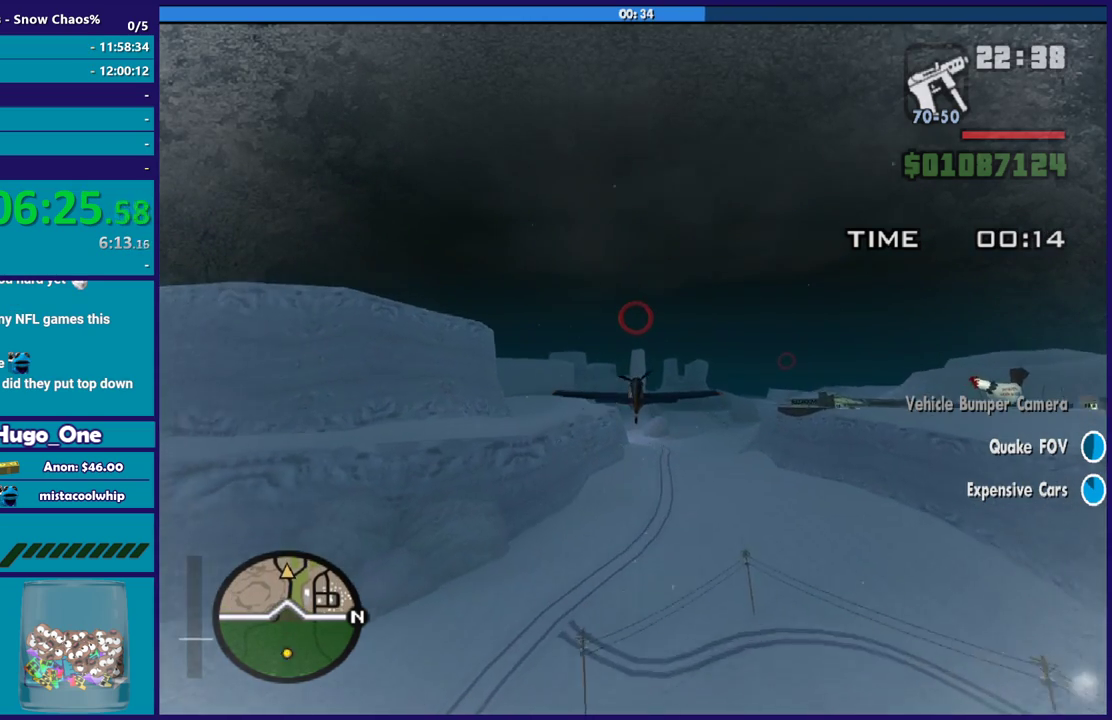
{"buttons": ["R2"], "left_stick": "center", "events": []}
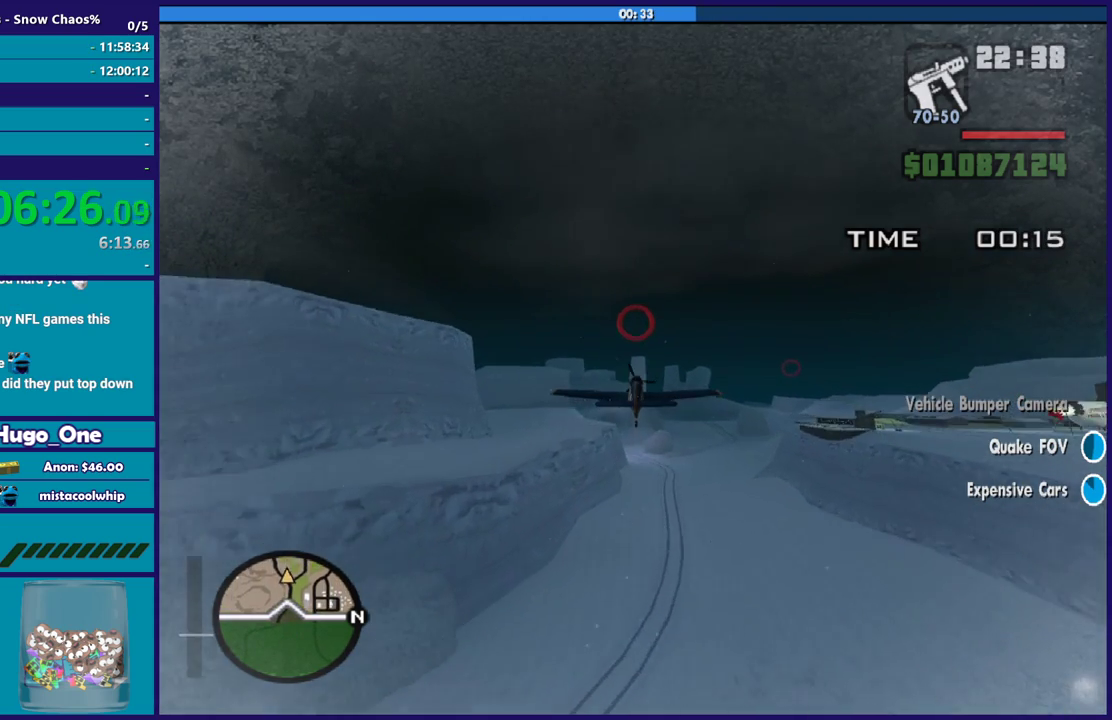
{"buttons": ["R2"], "left_stick": "center", "events": [[133, "left_stick", "up"], [300, "left_stick", "center"]]}
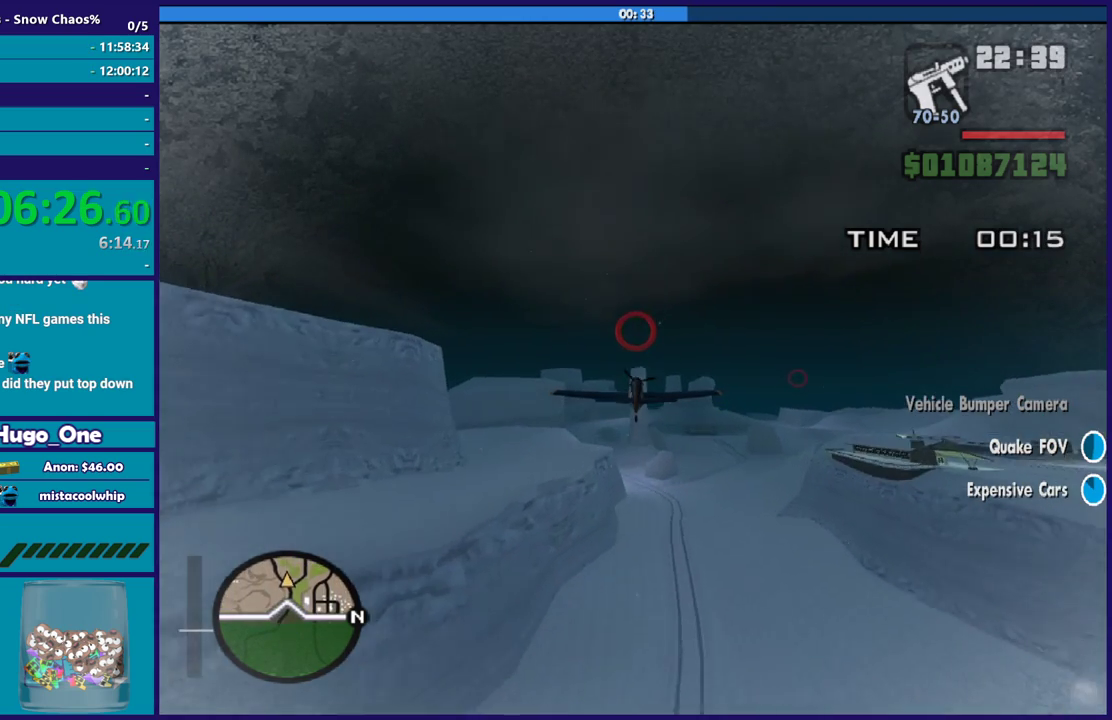
{"buttons": ["R2"], "left_stick": "center", "events": []}
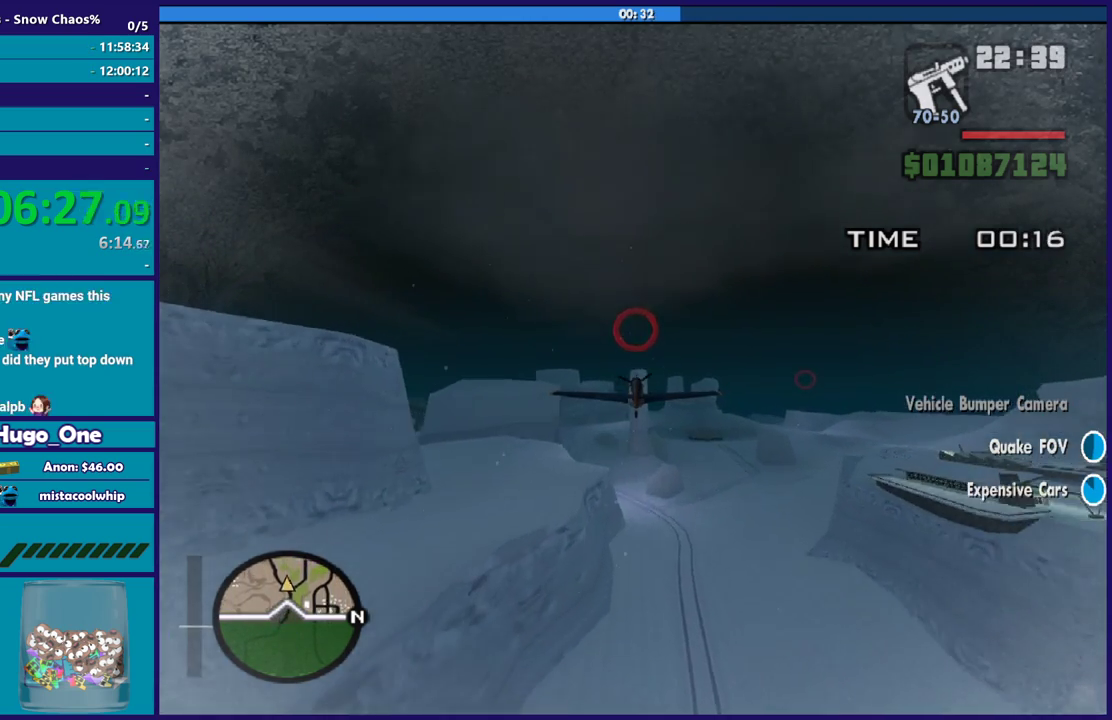
{"buttons": ["R2"], "left_stick": "center", "events": []}
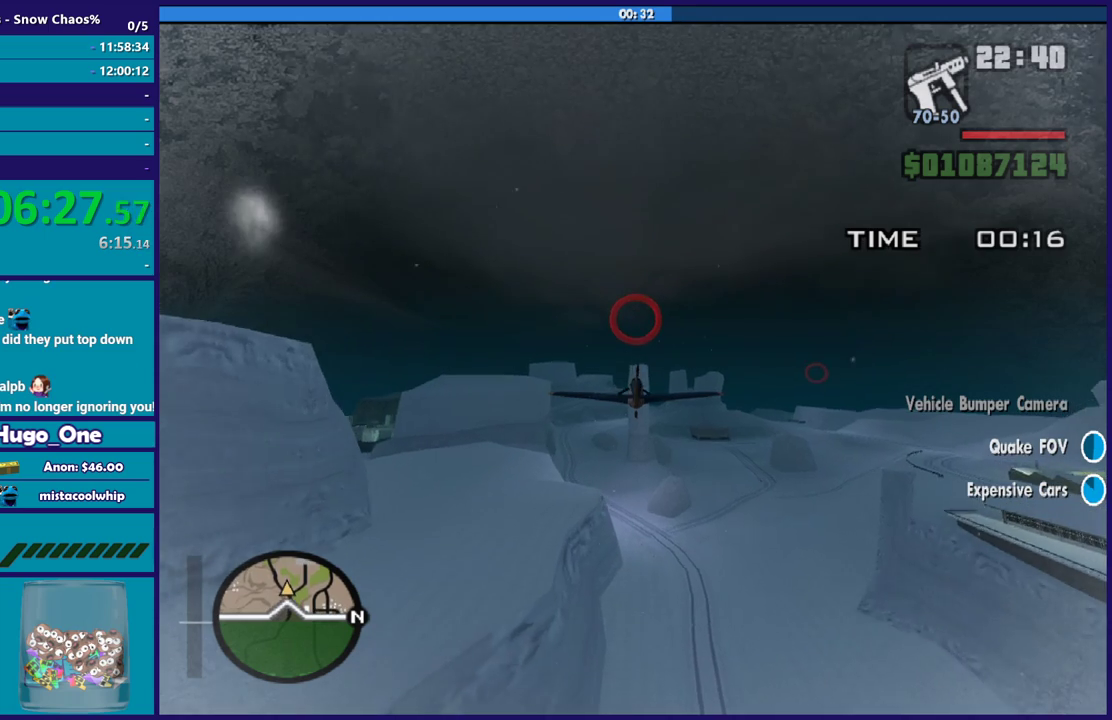
{"buttons": ["R2"], "left_stick": "down", "events": [[434, "left_stick", "down"]]}
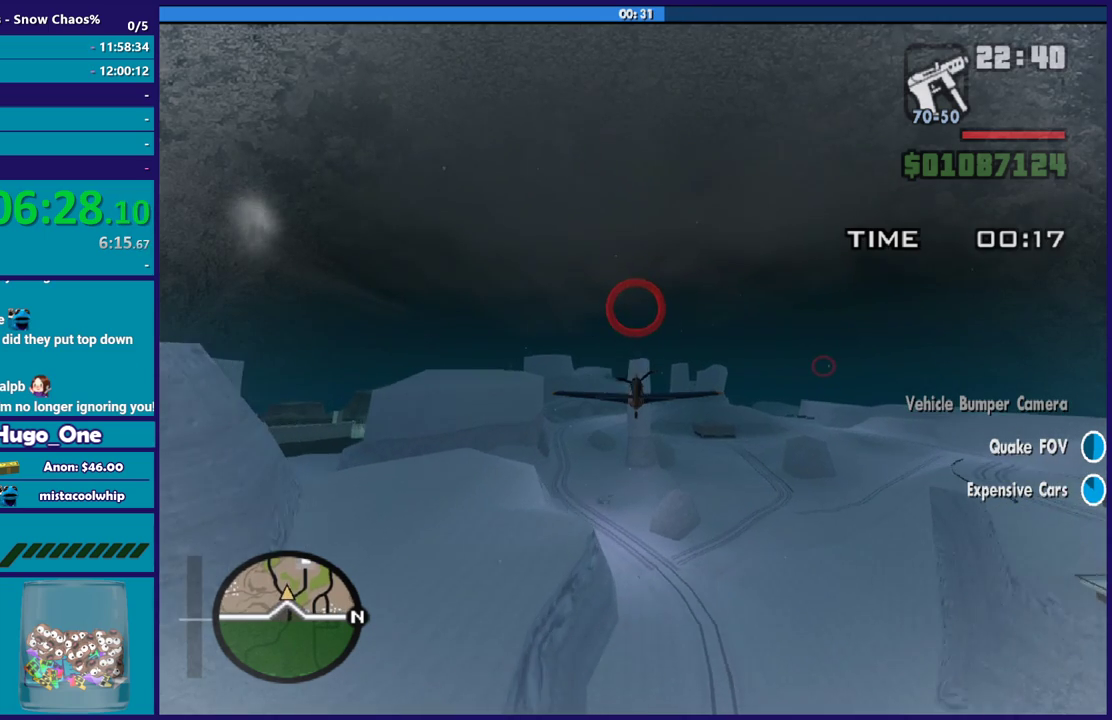
{"buttons": ["R2"], "left_stick": "center", "events": [[66, "left_stick", "center"], [367, "left_stick", "up"], [500, "left_stick", "center"]]}
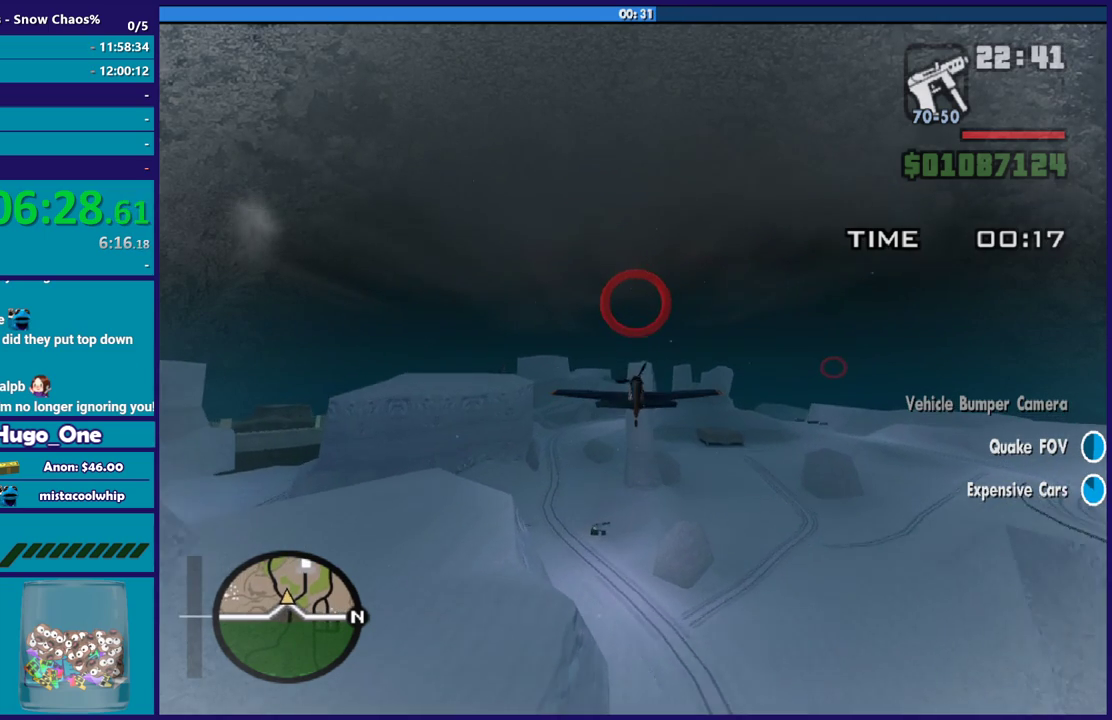
{"buttons": ["R2"], "left_stick": "down", "events": [[467, "left_stick", "down"]]}
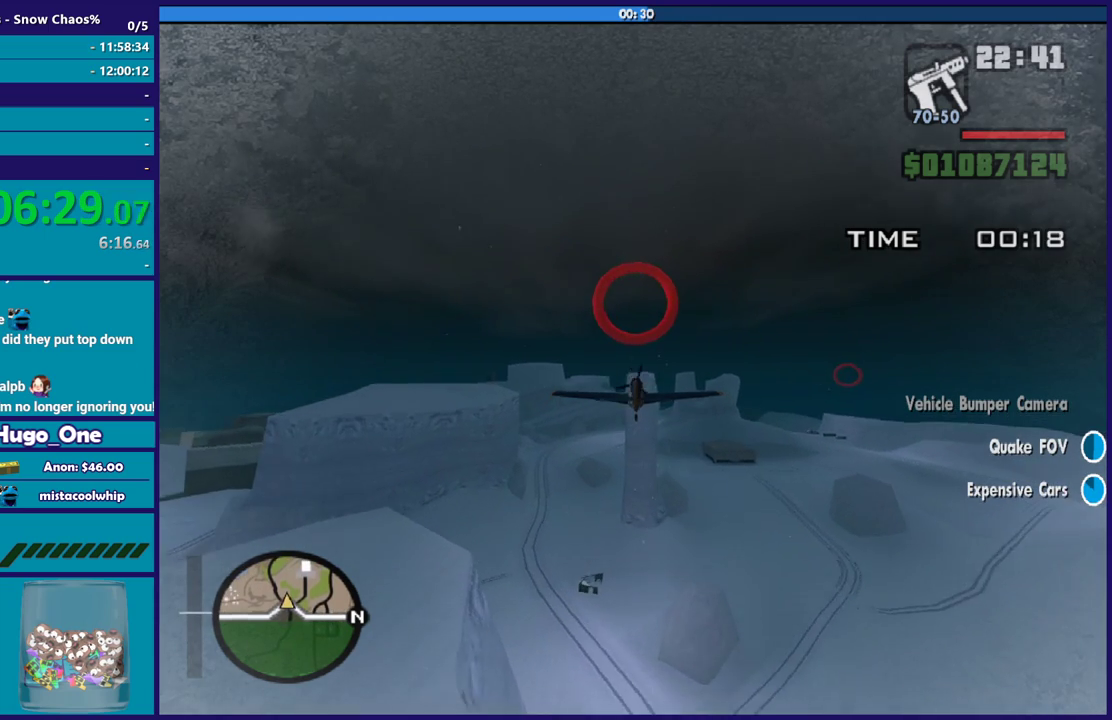
{"buttons": ["R2"], "left_stick": "center", "events": [[167, "left_stick", "center"]]}
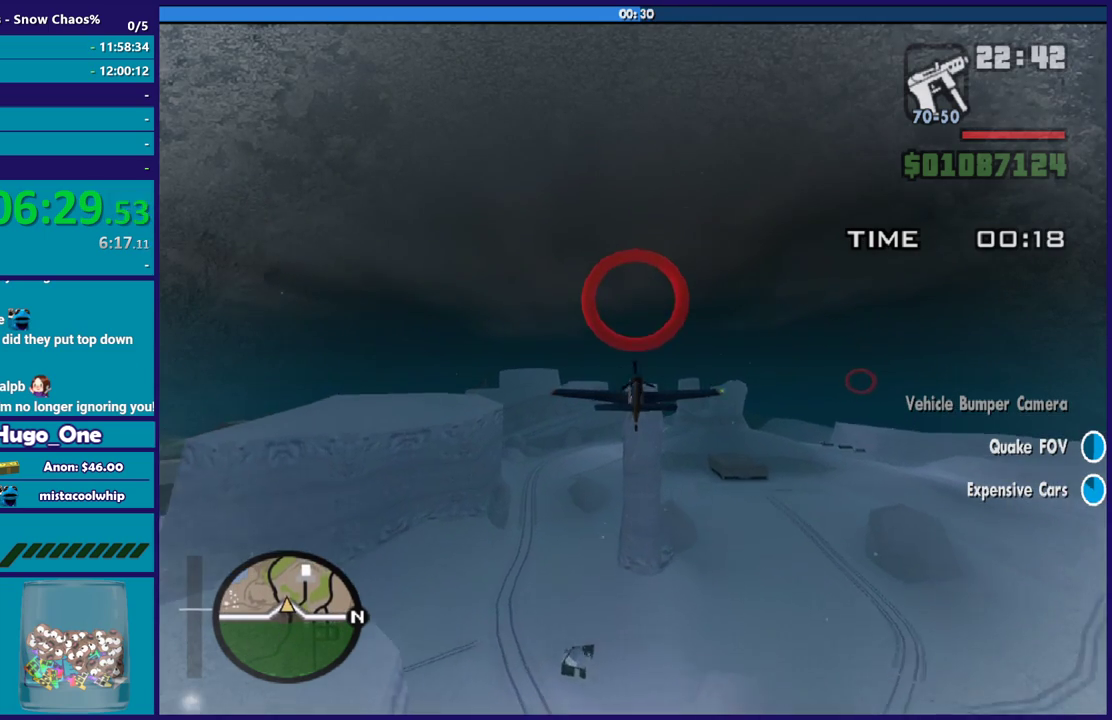
{"buttons": ["R2"], "left_stick": "right", "events": [[500, "left_stick", "right"]]}
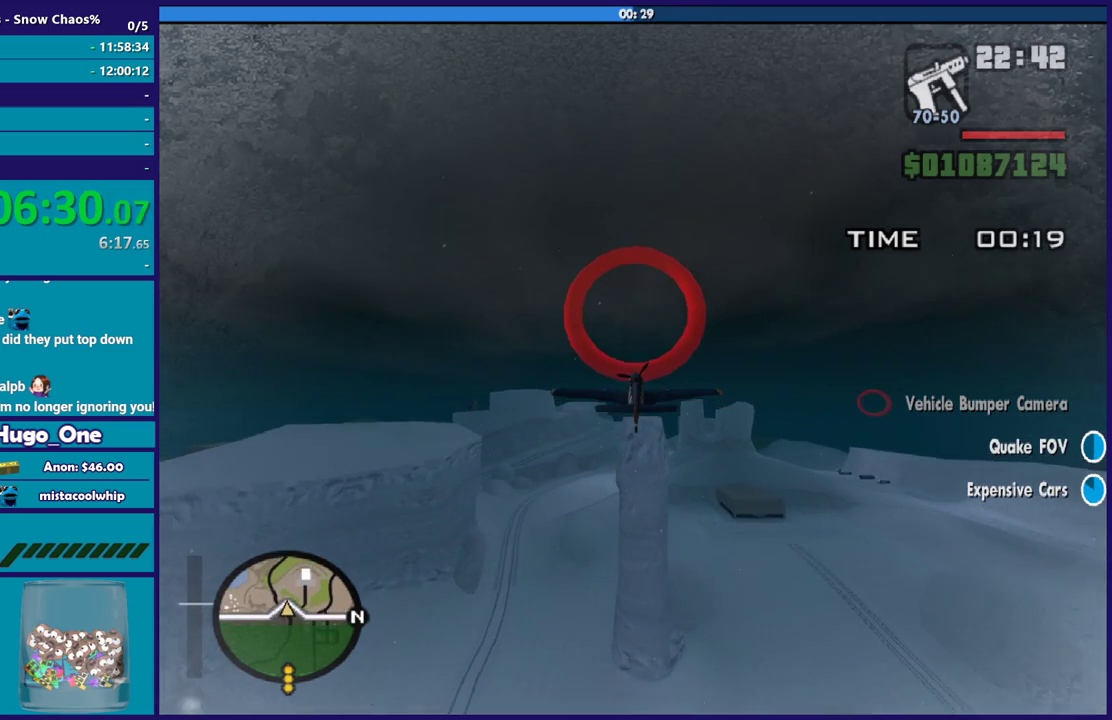
{"buttons": ["R1", "R2"], "left_stick": "right", "events": [[134, "R1", "down"]]}
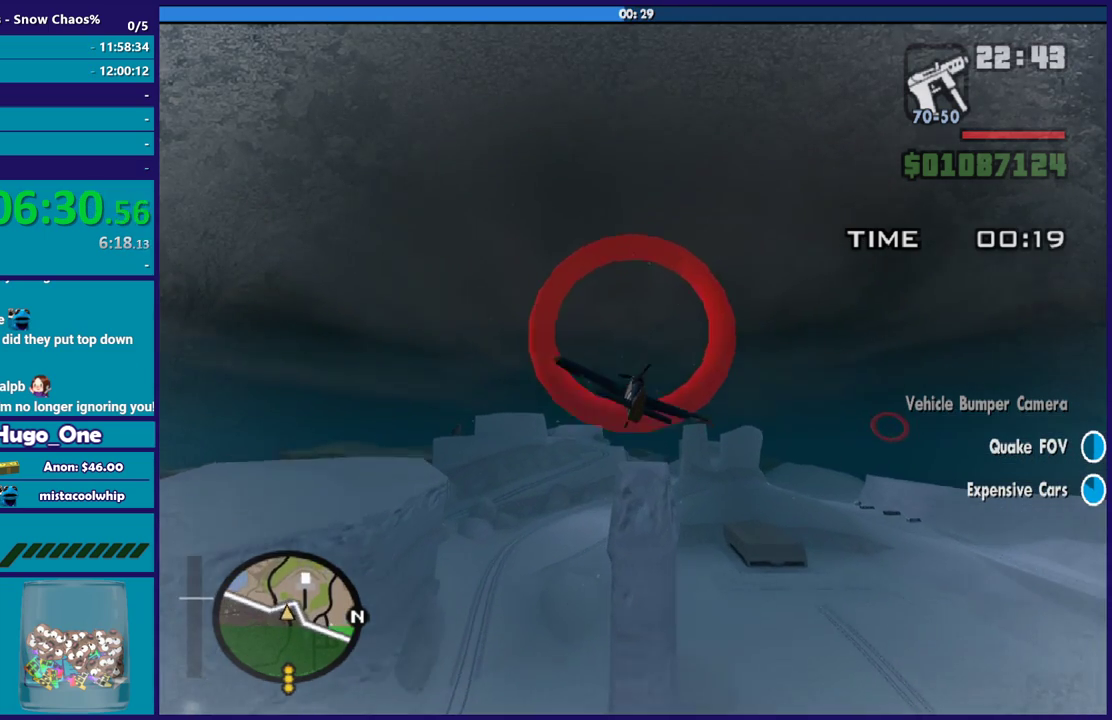
{"buttons": ["R1", "R2"], "left_stick": "down-right", "events": [[367, "left_stick", "down-right"]]}
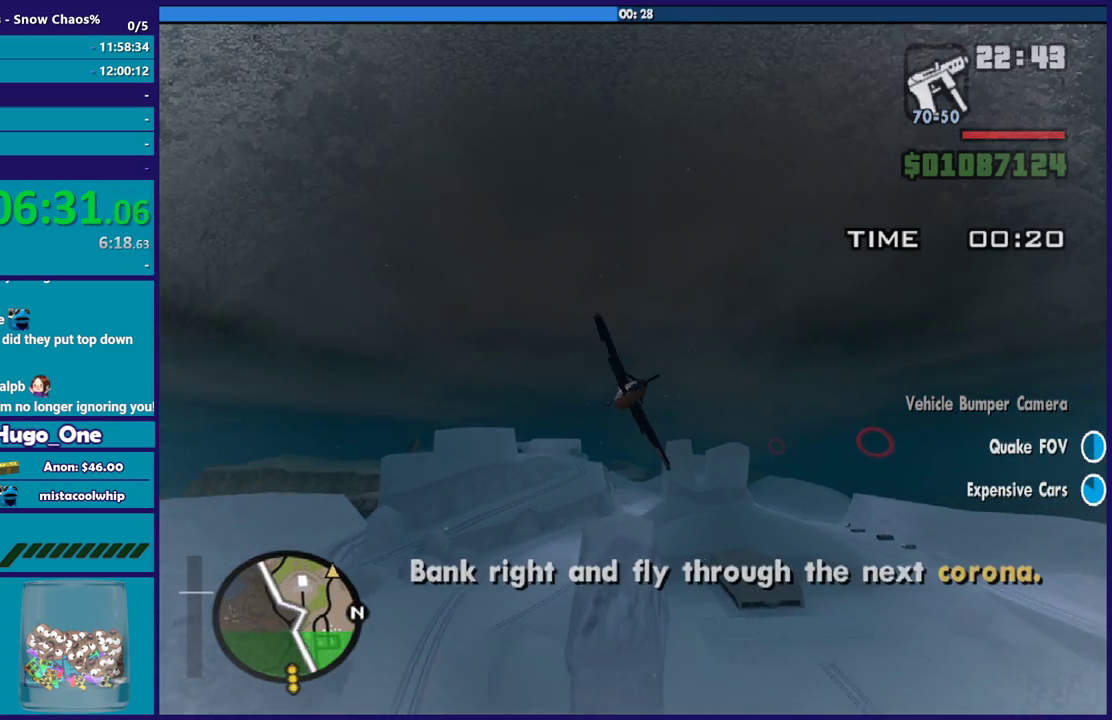
{"buttons": ["R2"], "left_stick": "center", "events": [[100, "left_stick", "down-left"], [167, "R1", "up"], [234, "left_stick", "left"], [334, "left_stick", "center"]]}
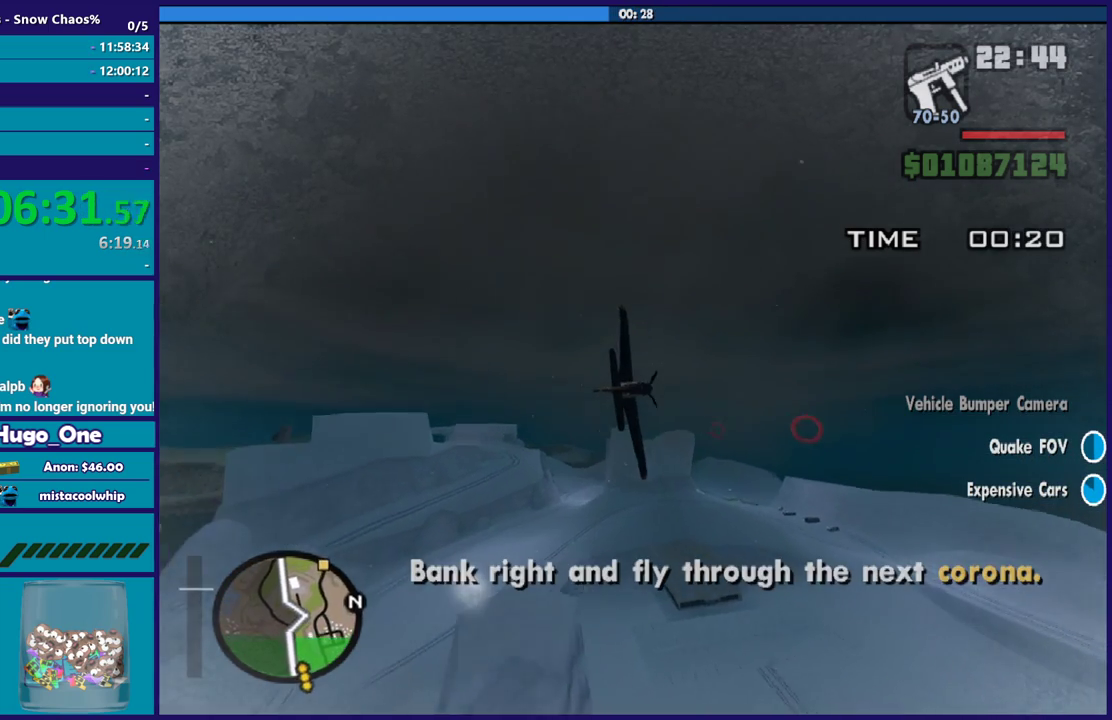
{"buttons": ["R2"], "left_stick": "left", "events": [[100, "left_stick", "left"], [233, "left_stick", "center"], [434, "left_stick", "left"]]}
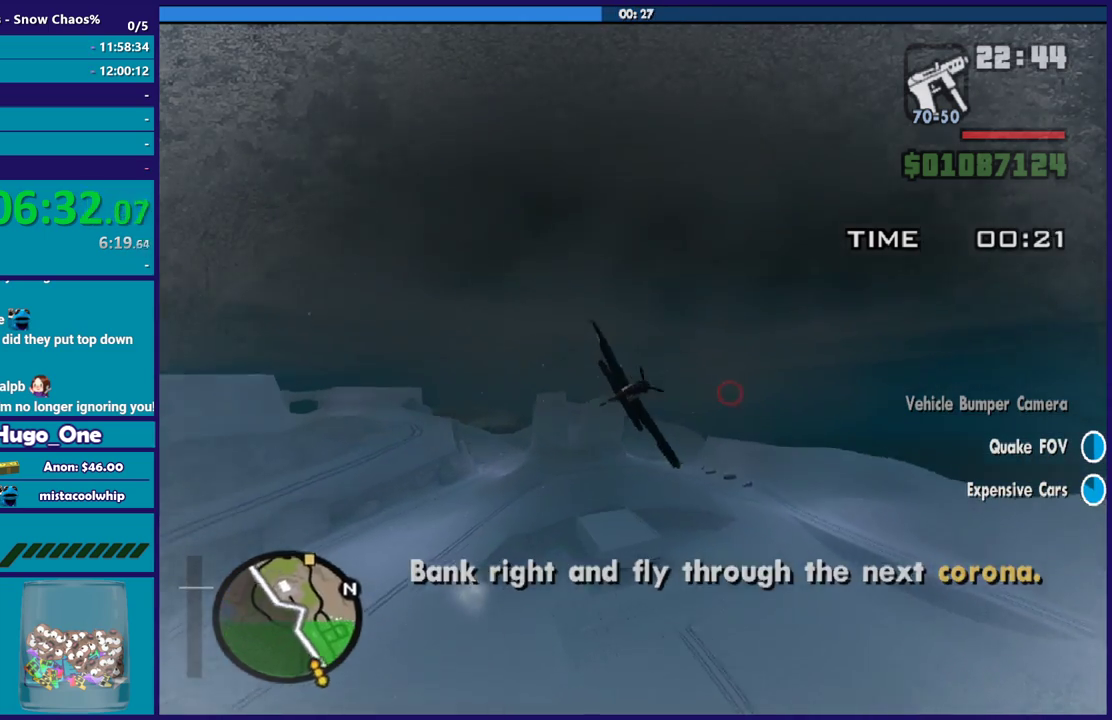
{"buttons": ["R2"], "left_stick": "down", "events": [[100, "left_stick", "center"], [401, "left_stick", "down"]]}